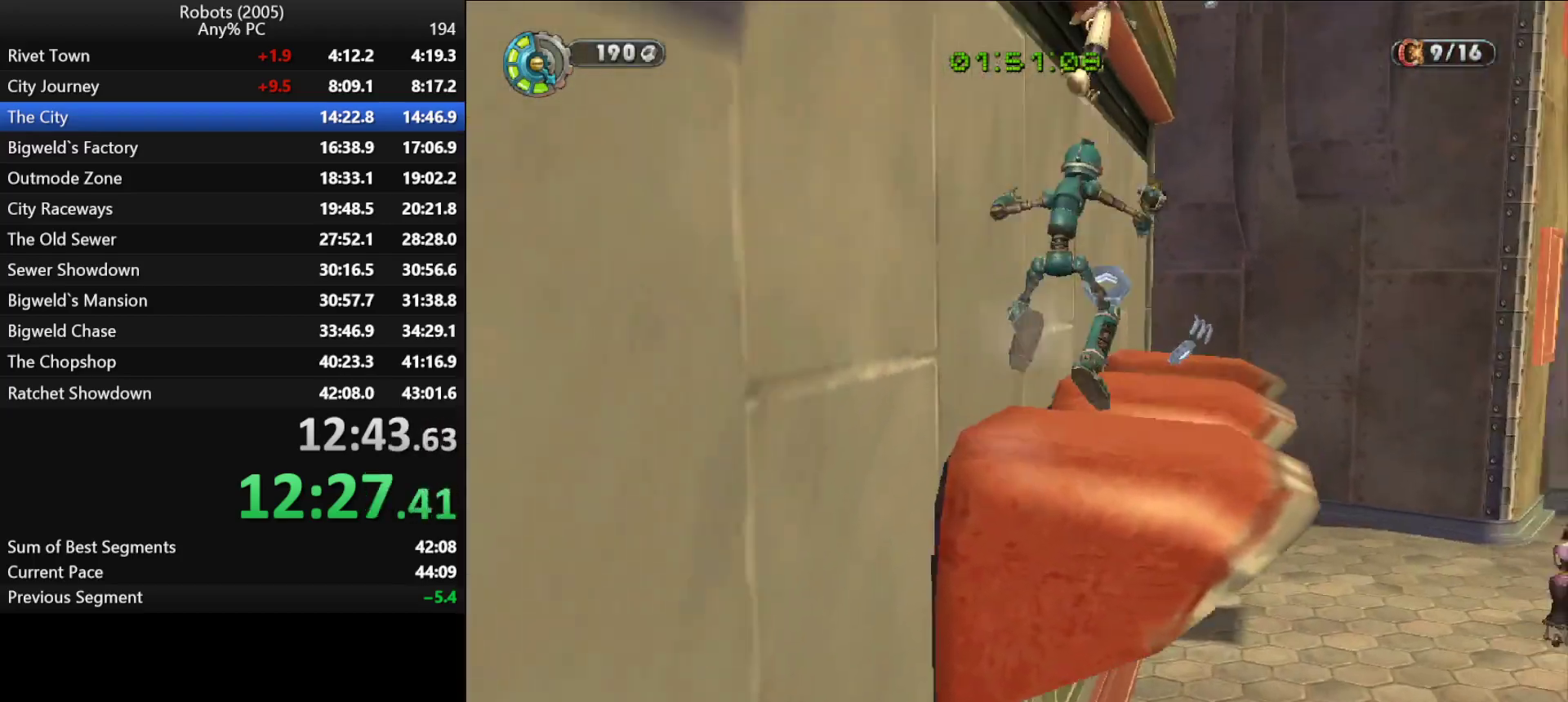
Gameplay with keyboard; each line is a JSON object with the keys held at the frame after it. "events" lists presses ("down") and releases ("up") of "a", "ctrl", "d", "down", "e", "escape", "k", "l", "left", "o", "p", "return", "right", "s", "semicolon", "shift", "space", "tab", "up" and "w" between this image and that frame as [ms after this image, input, new state], when the widget could be followed in between. No other keys are recorded. Mouse input is not recorded.
{"keys": ["a", "s"], "events": [[50, "d", "up"], [100, "s", "down"], [133, "space", "down"], [267, "space", "up"], [367, "k", "up"], [367, "space", "down"], [467, "space", "up"]]}
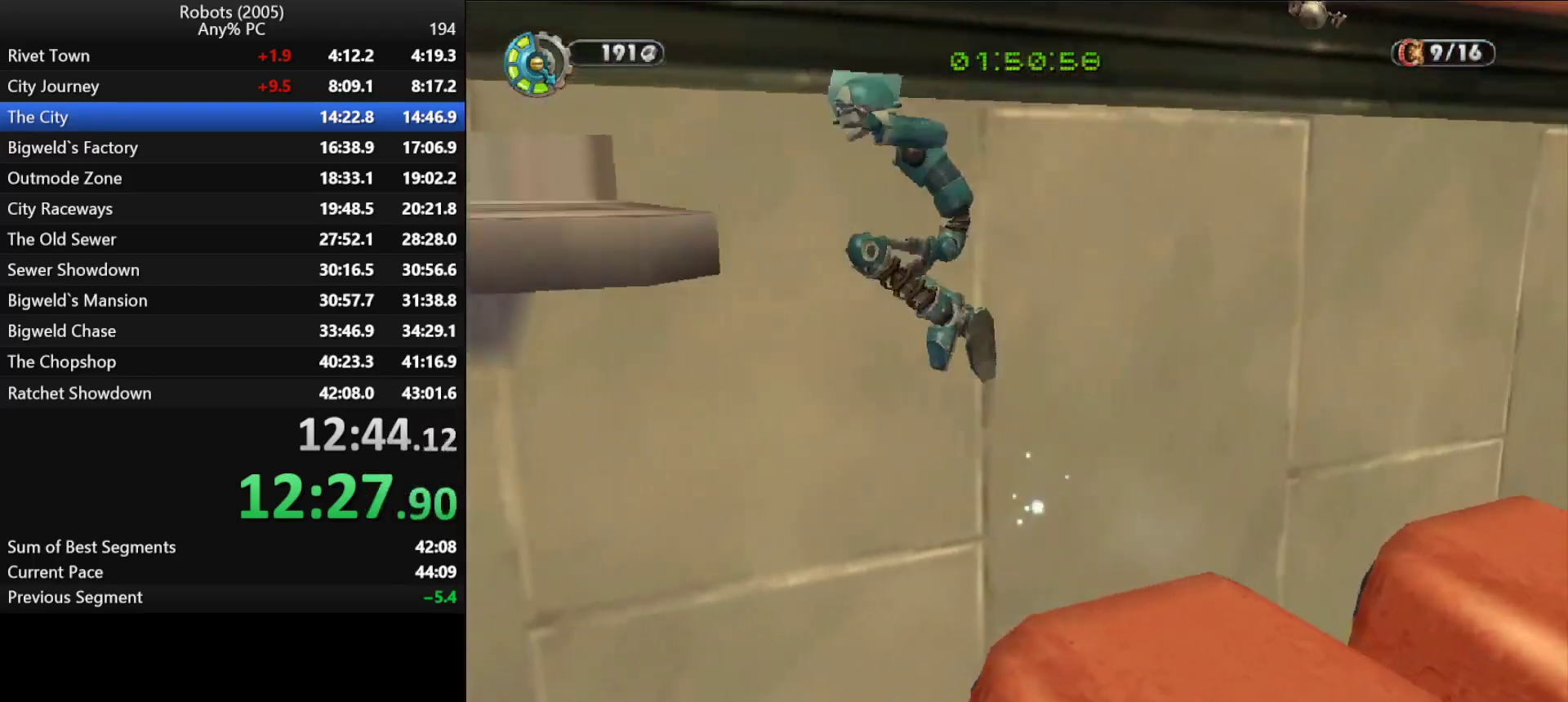
{"keys": ["d", "s", "semicolon"], "events": [[67, "space", "down"], [150, "space", "up"], [333, "semicolon", "down"], [367, "a", "up"], [417, "d", "down"]]}
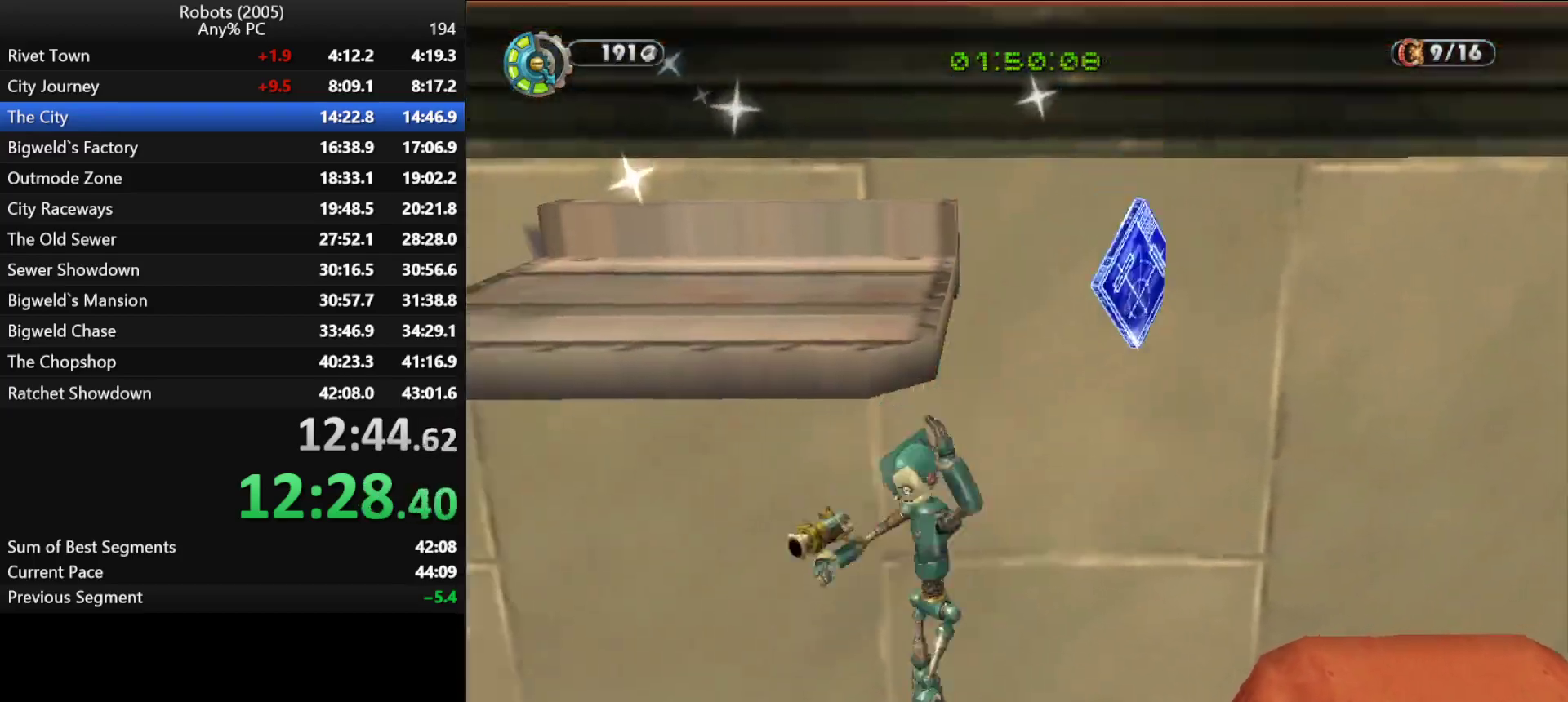
{"keys": ["d", "semicolon", "w"], "events": [[67, "s", "up"], [483, "w", "down"]]}
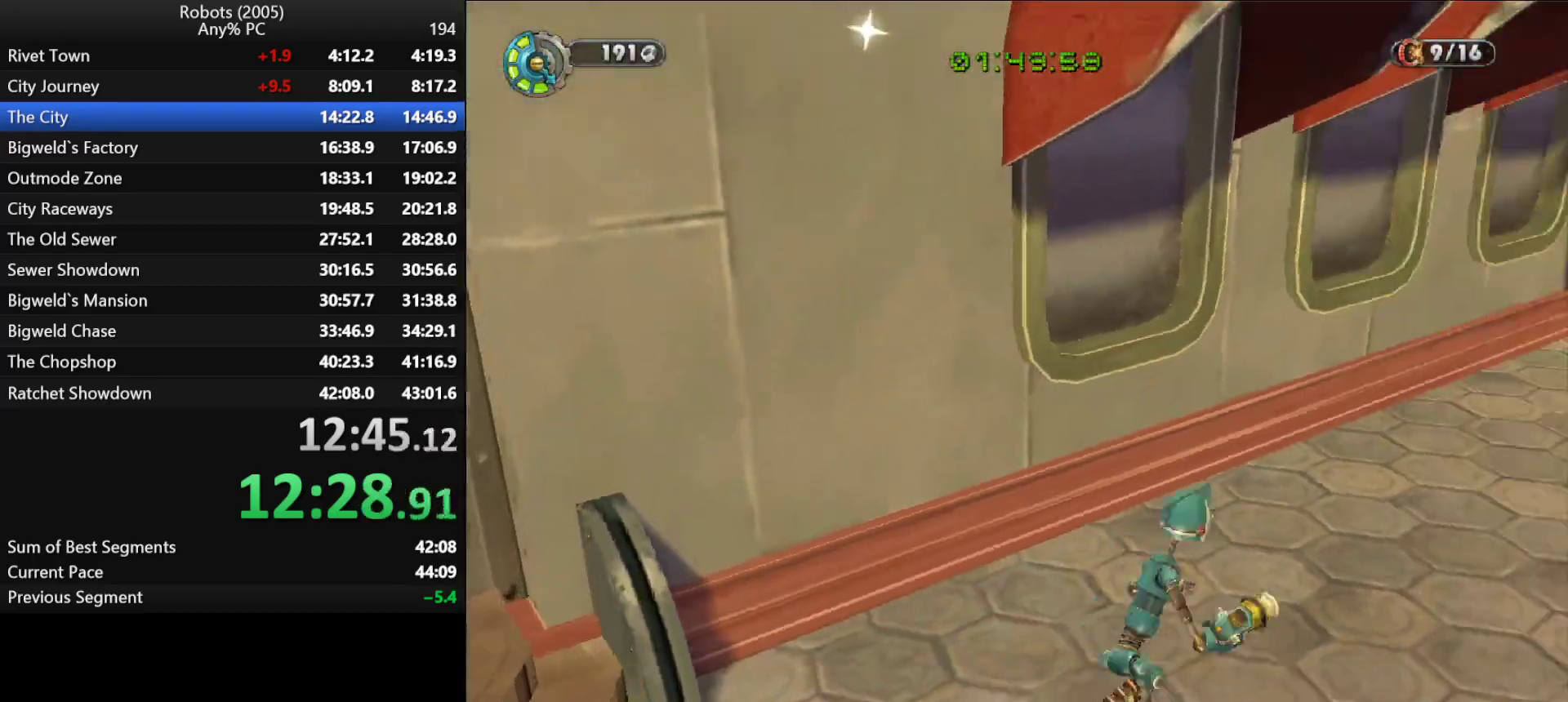
{"keys": ["d", "k", "w"], "events": [[267, "semicolon", "up"], [500, "k", "down"]]}
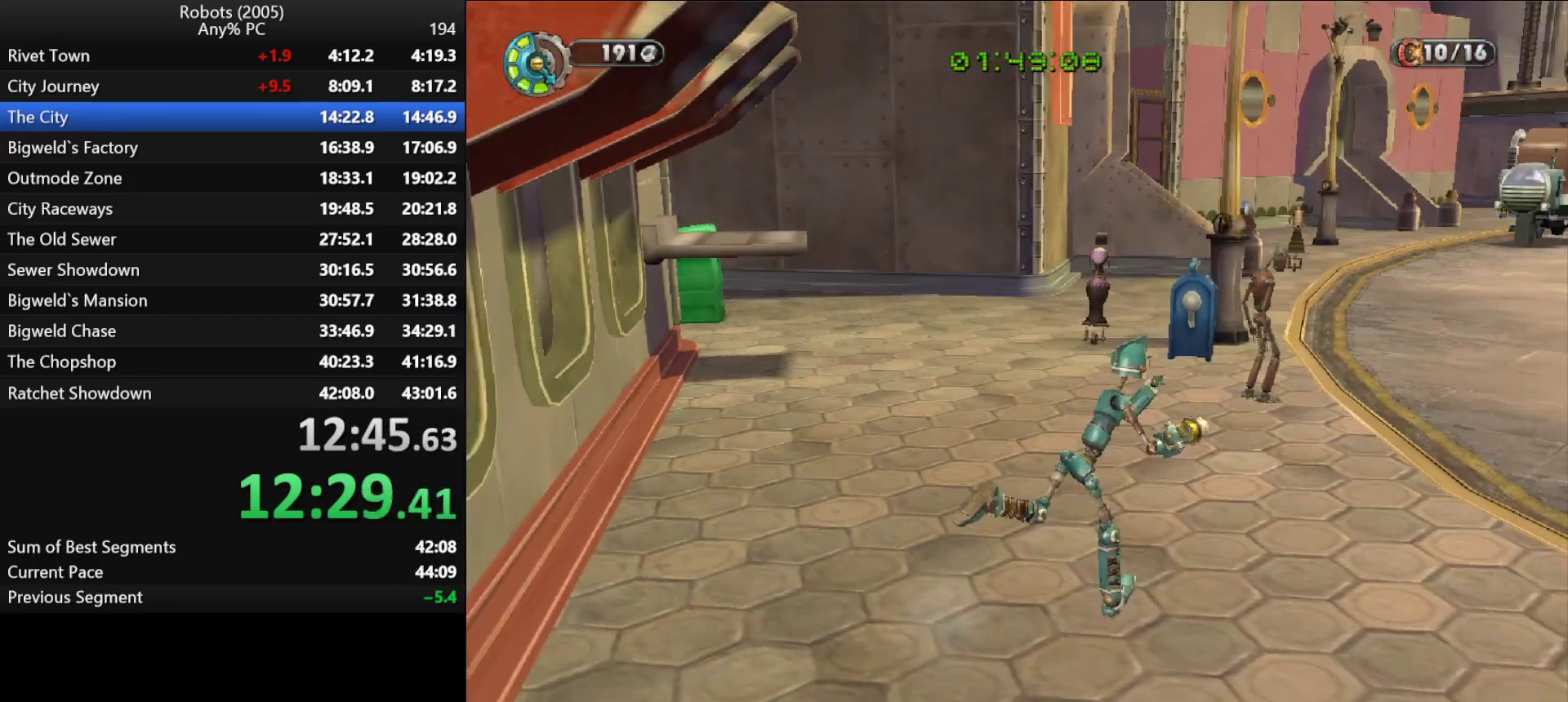
{"keys": ["return", "w"], "events": [[50, "d", "up"], [383, "k", "up"], [467, "return", "down"]]}
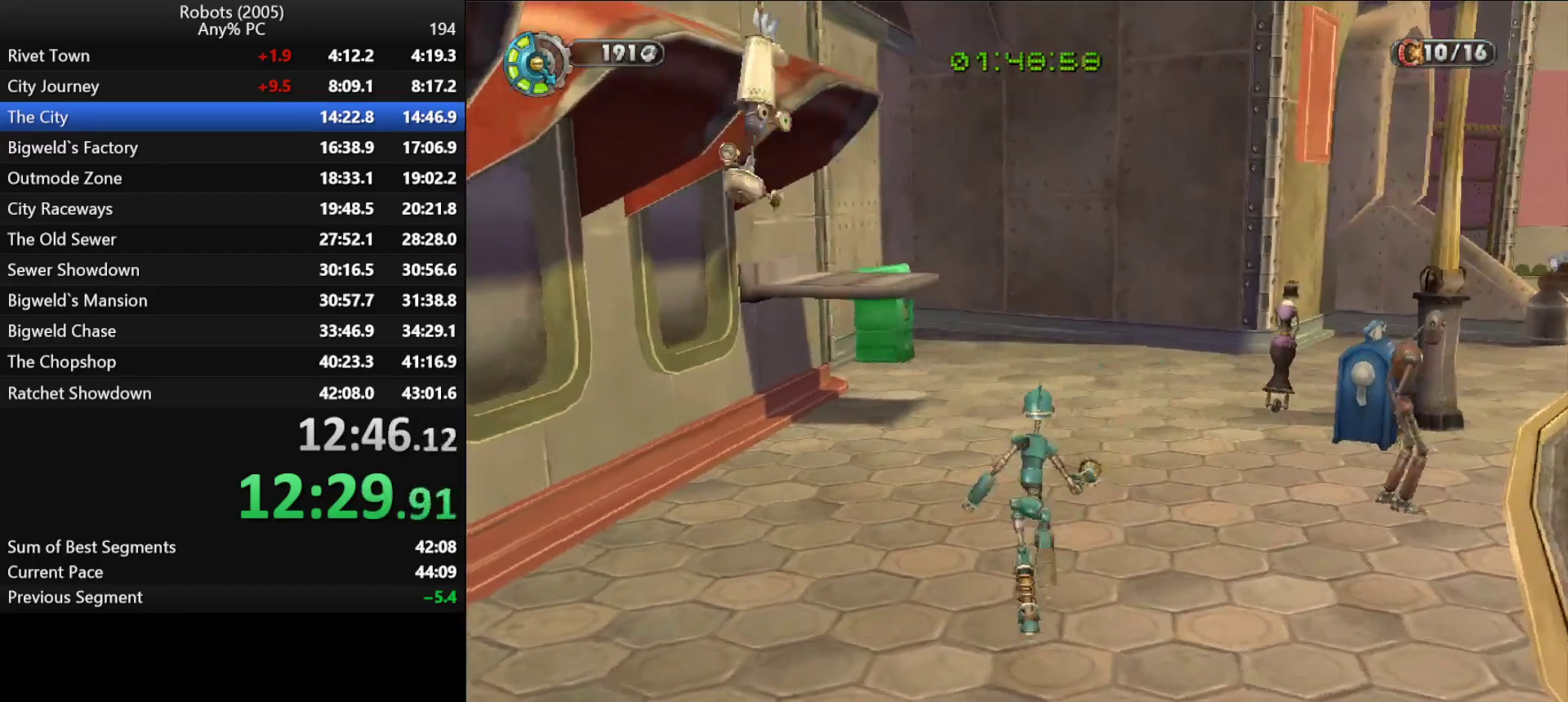
{"keys": ["w"], "events": [[67, "a", "down"], [67, "return", "up"], [117, "a", "up"], [117, "return", "down"], [300, "return", "up"], [350, "return", "down"], [400, "return", "up"], [450, "return", "down"], [483, "return", "up"]]}
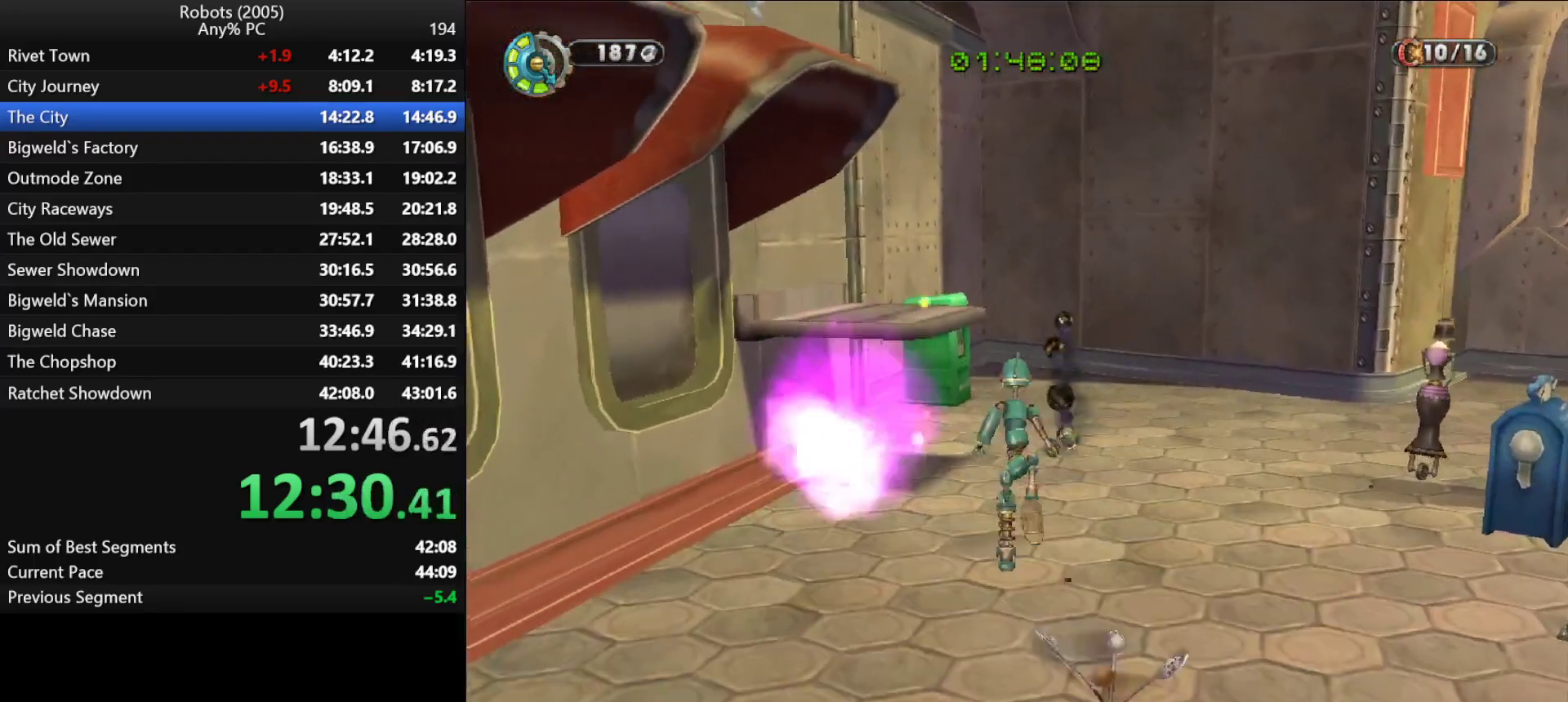
{"keys": ["return", "w"], "events": [[33, "return", "down"], [133, "return", "up"], [183, "a", "down"], [183, "return", "down"], [233, "a", "up"], [233, "return", "up"], [283, "return", "down"], [317, "return", "up"], [367, "return", "down"], [467, "return", "up"], [500, "return", "down"]]}
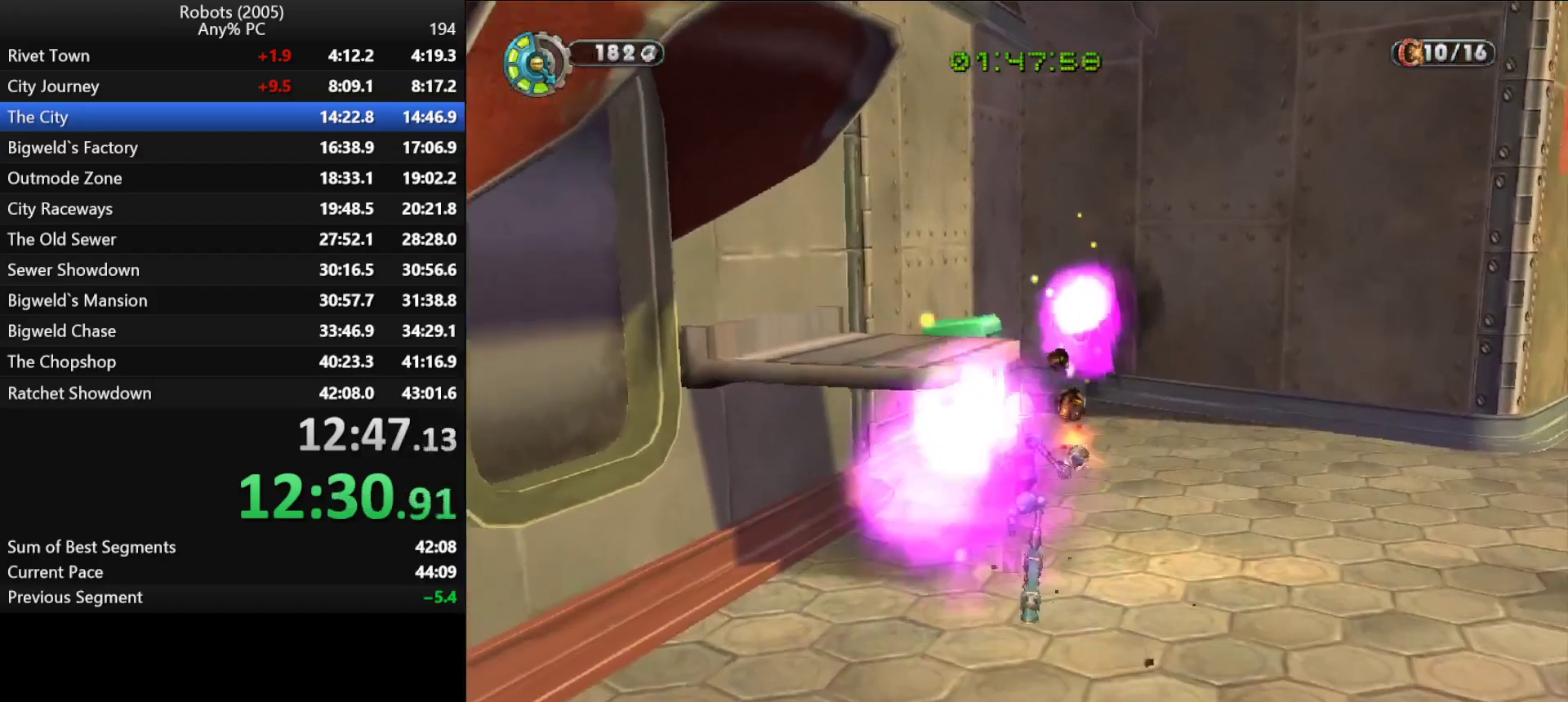
{"keys": ["w"], "events": [[50, "return", "up"], [100, "return", "down"], [150, "return", "up"], [200, "return", "down"], [233, "return", "up"], [283, "return", "down"], [333, "a", "down"], [383, "return", "up"], [433, "a", "up"]]}
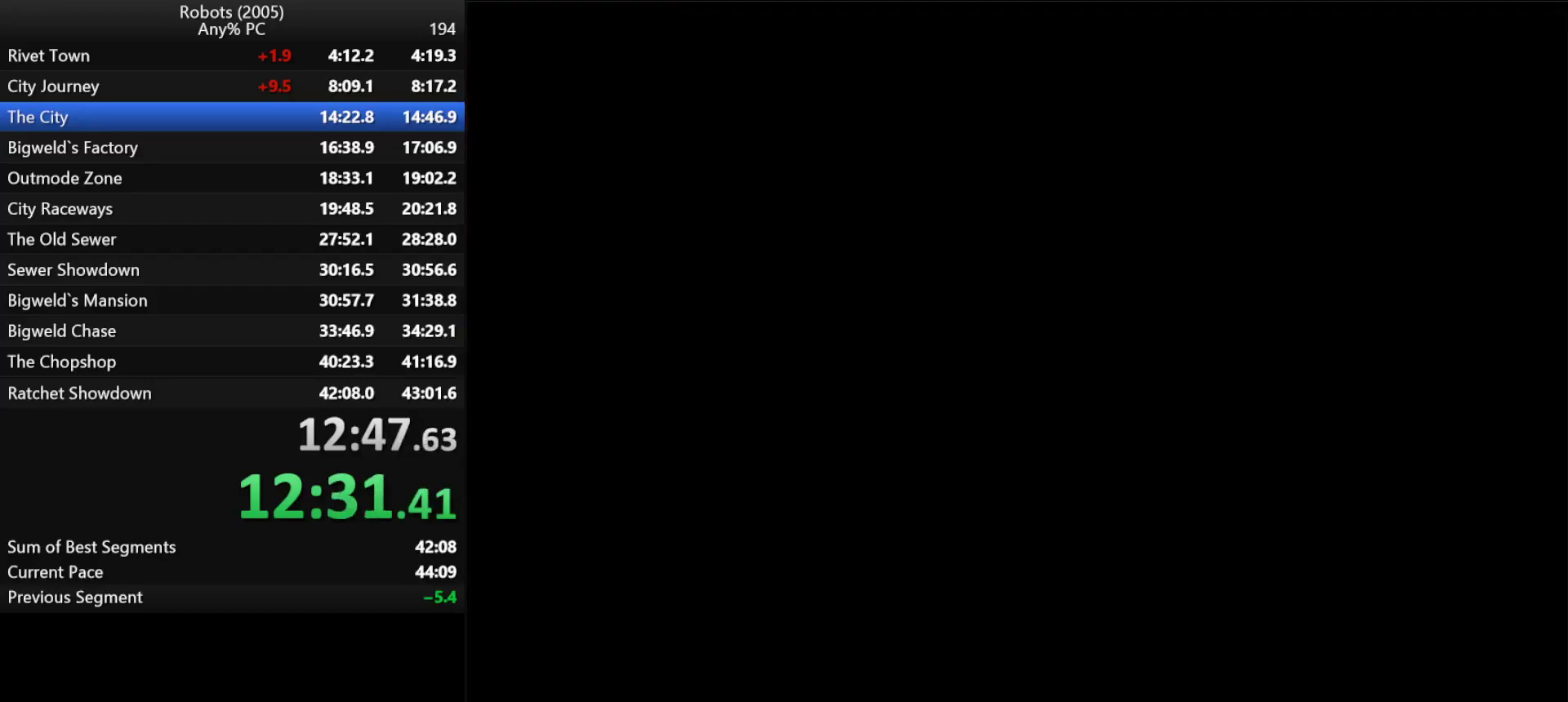
{"keys": ["w"], "events": [[167, "return", "down"], [200, "space", "down"], [250, "return", "up"], [250, "space", "up"], [300, "return", "down"], [350, "return", "up"], [350, "space", "down"], [400, "return", "down"], [450, "space", "up"], [500, "return", "up"]]}
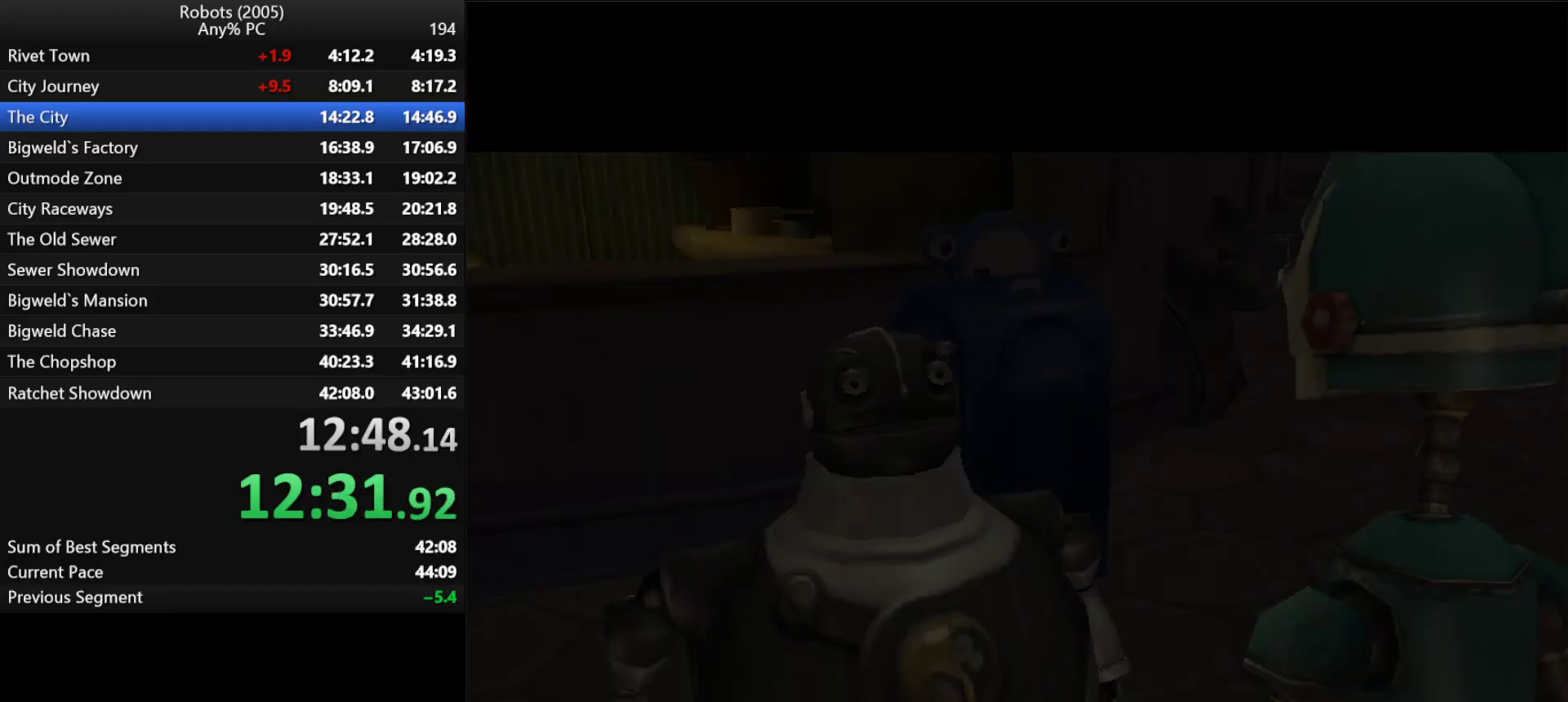
{"keys": ["a", "return", "space"], "events": [[50, "return", "down"], [50, "space", "down"], [83, "a", "down"], [83, "return", "up"], [133, "space", "up"], [133, "w", "up"], [267, "return", "down"], [267, "space", "down"], [317, "return", "up"], [367, "return", "down"], [367, "space", "up"], [417, "return", "up"], [467, "space", "down"], [500, "return", "down"]]}
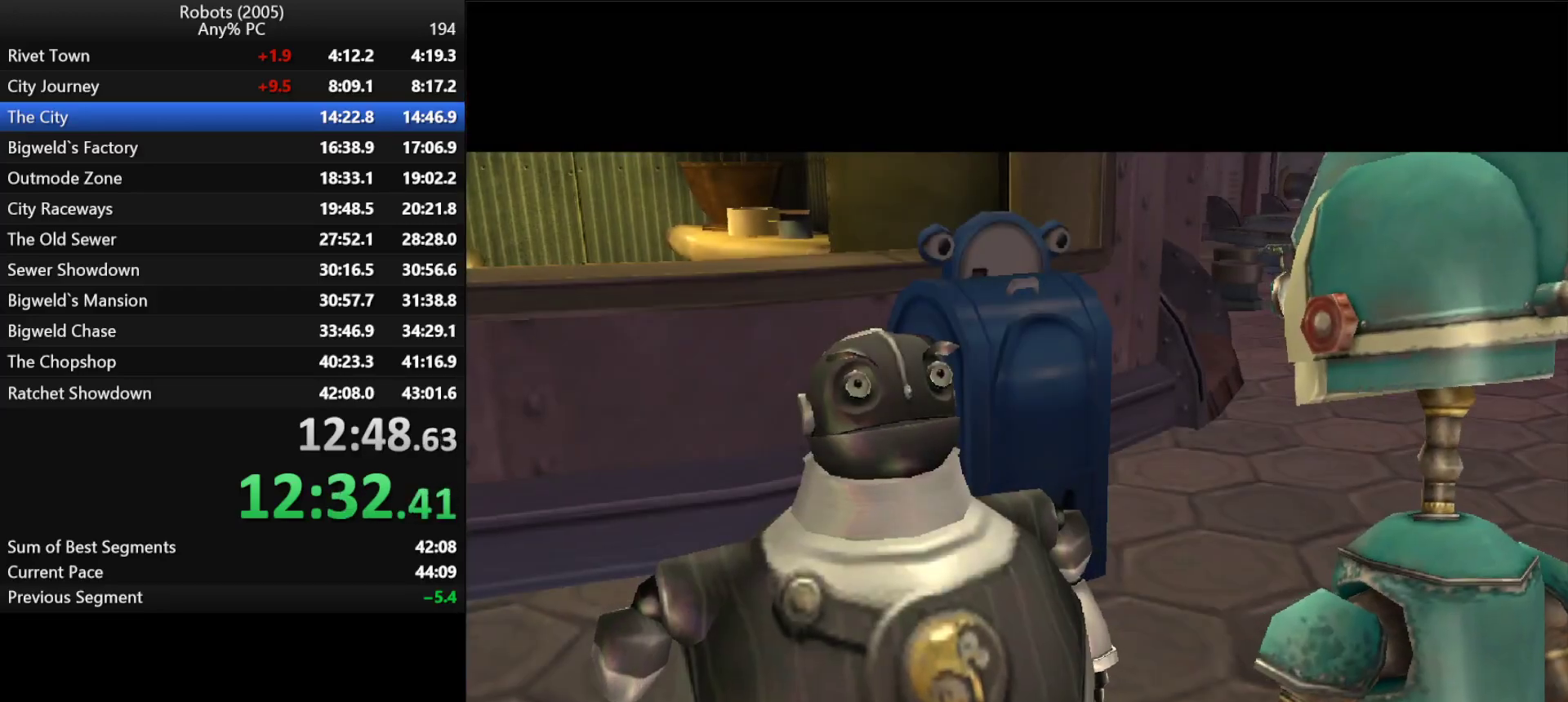
{"keys": ["a", "space"], "events": [[50, "return", "up"], [100, "return", "down"], [100, "space", "up"], [150, "return", "up"], [200, "return", "down"], [200, "space", "down"], [250, "space", "up"], [283, "return", "up"], [383, "space", "down"], [433, "return", "down"], [483, "return", "up"]]}
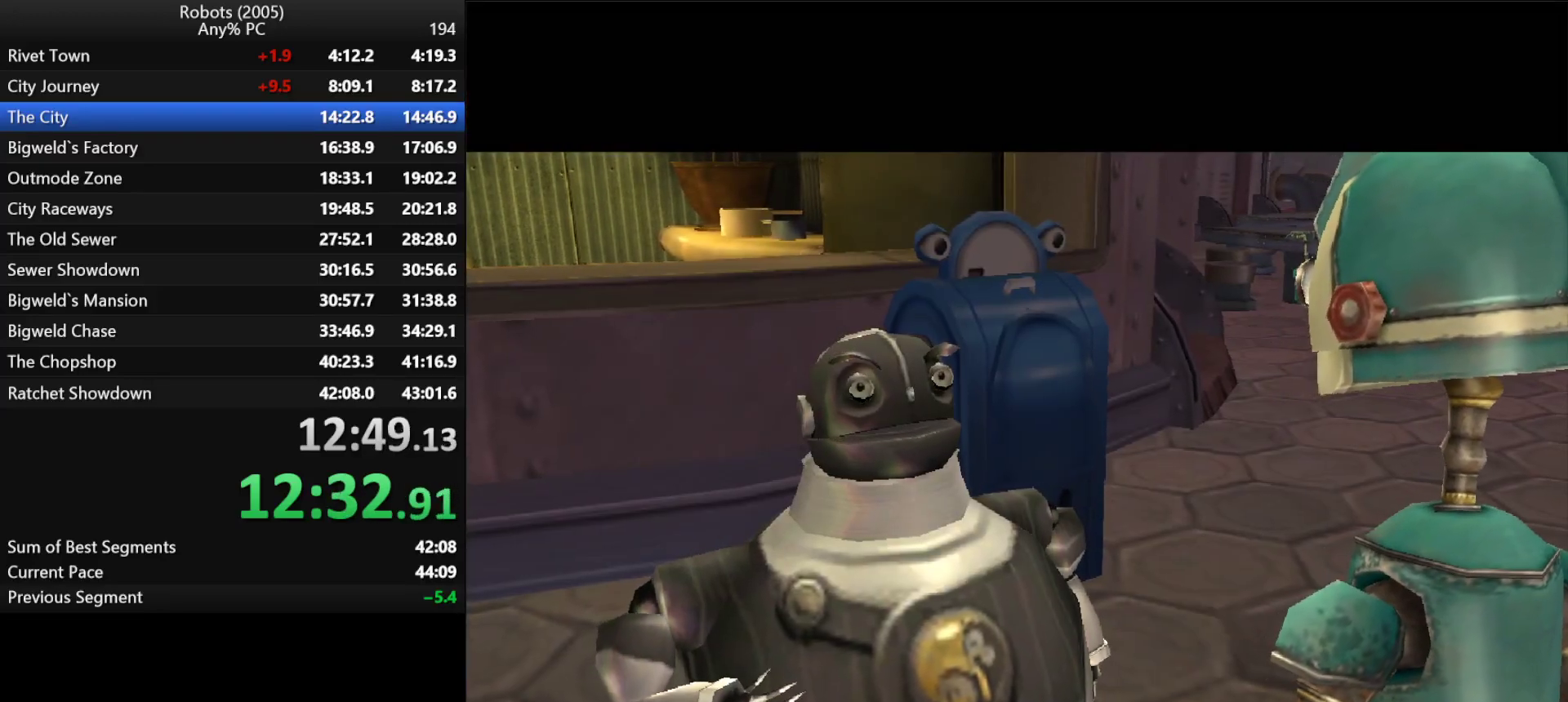
{"keys": ["a", "return"], "events": [[17, "return", "down"], [17, "space", "up"], [67, "return", "up"], [167, "return", "down"], [217, "return", "up"], [217, "space", "down"], [250, "return", "down"], [300, "return", "up"], [300, "space", "up"], [350, "return", "down"], [400, "space", "down"], [450, "return", "up"], [483, "return", "down"], [483, "space", "up"]]}
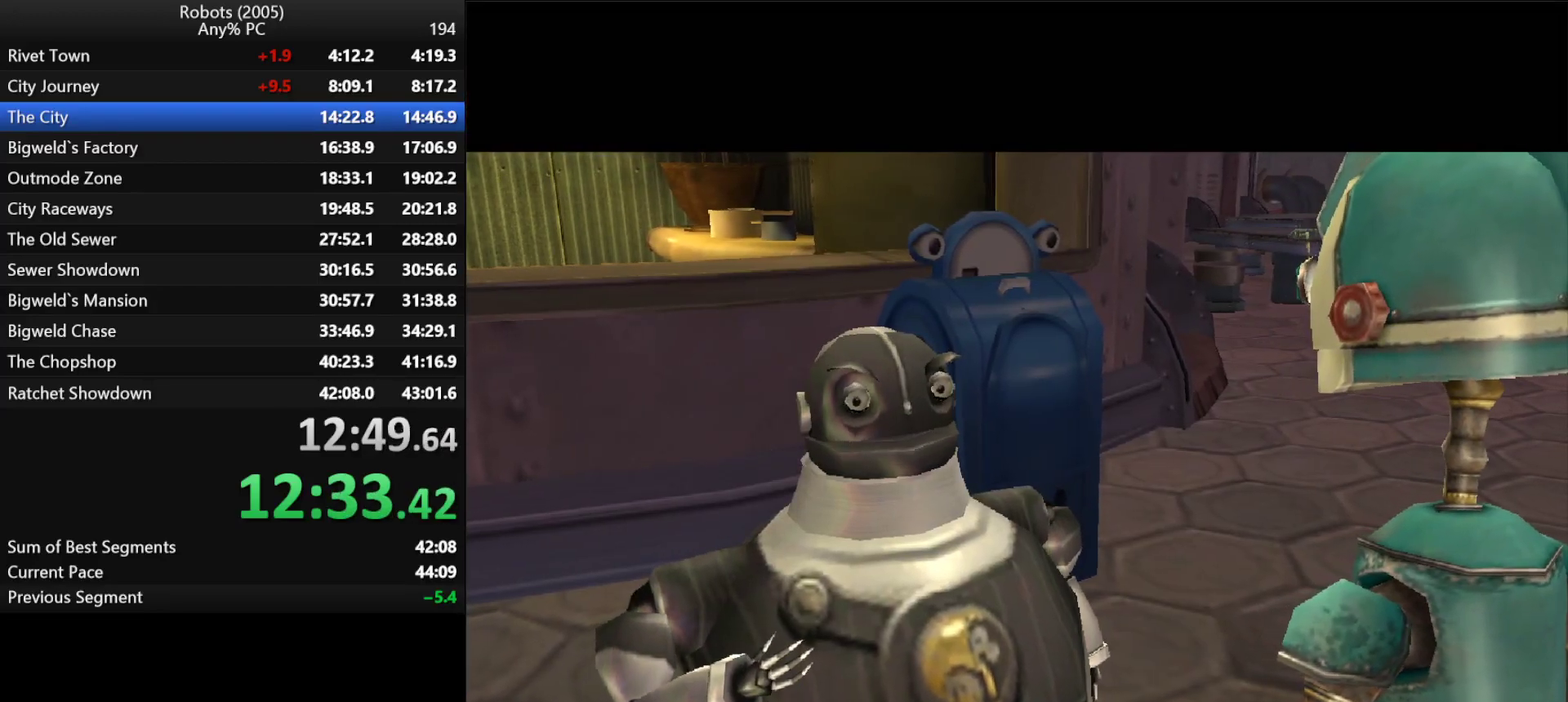
{"keys": ["a"], "events": [[33, "return", "up"], [83, "return", "down"], [183, "return", "up"], [217, "return", "down"], [267, "return", "up"], [317, "return", "down"], [417, "return", "up"], [467, "return", "down"], [500, "return", "up"]]}
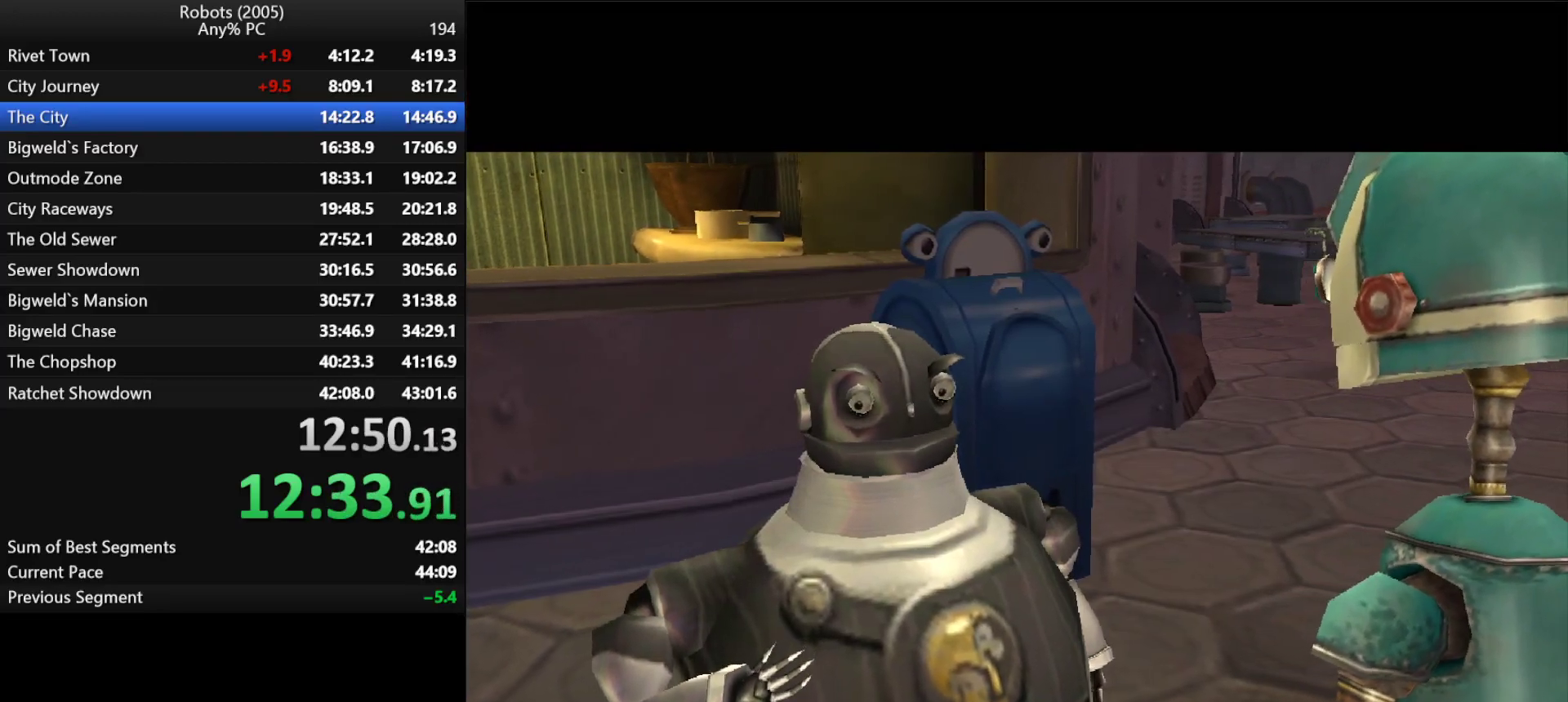
{"keys": ["a"], "events": [[50, "return", "down"], [150, "return", "up"], [200, "return", "down"], [233, "return", "up"], [283, "return", "down"], [333, "return", "up"], [417, "return", "down"], [467, "return", "up"]]}
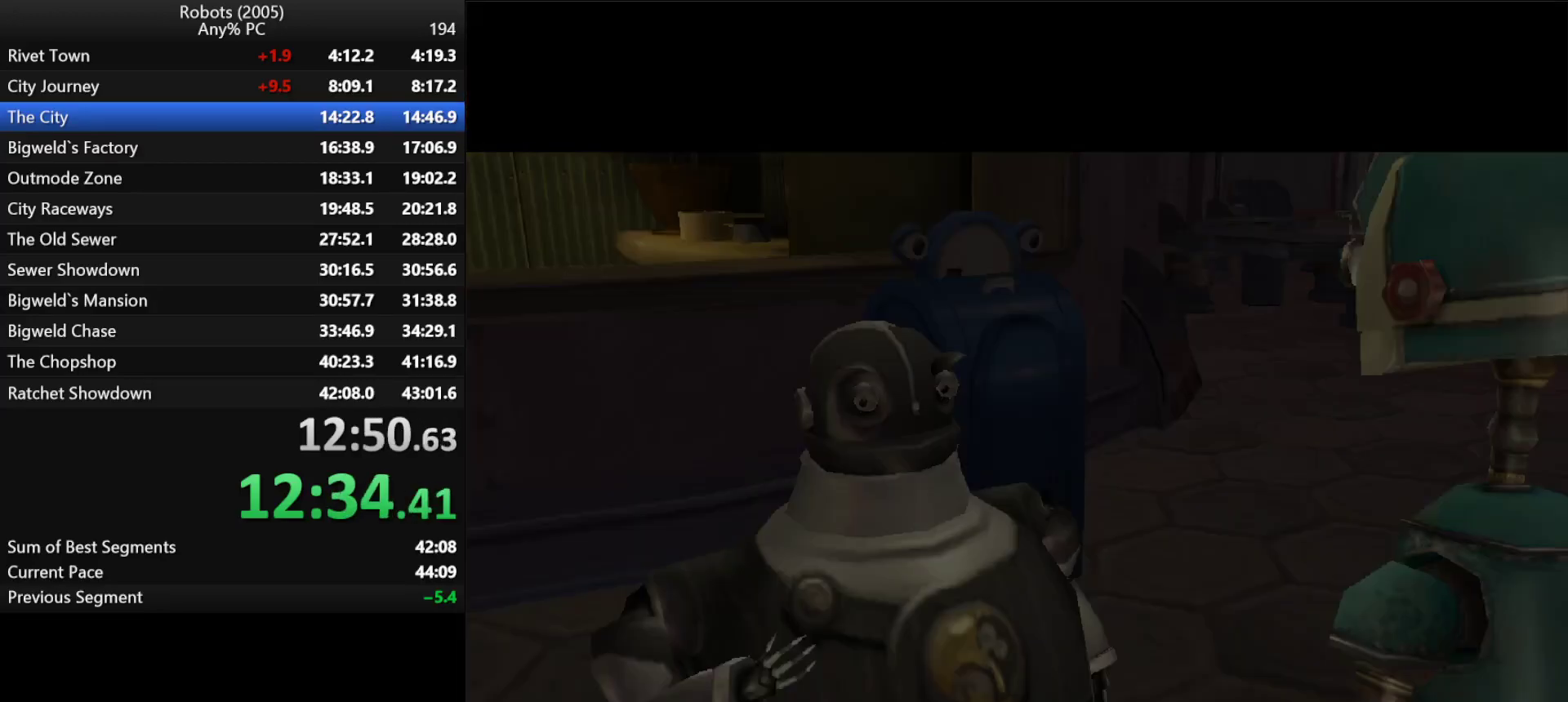
{"keys": ["a"], "events": [[17, "return", "down"], [67, "return", "up"], [117, "return", "down"], [200, "return", "up"]]}
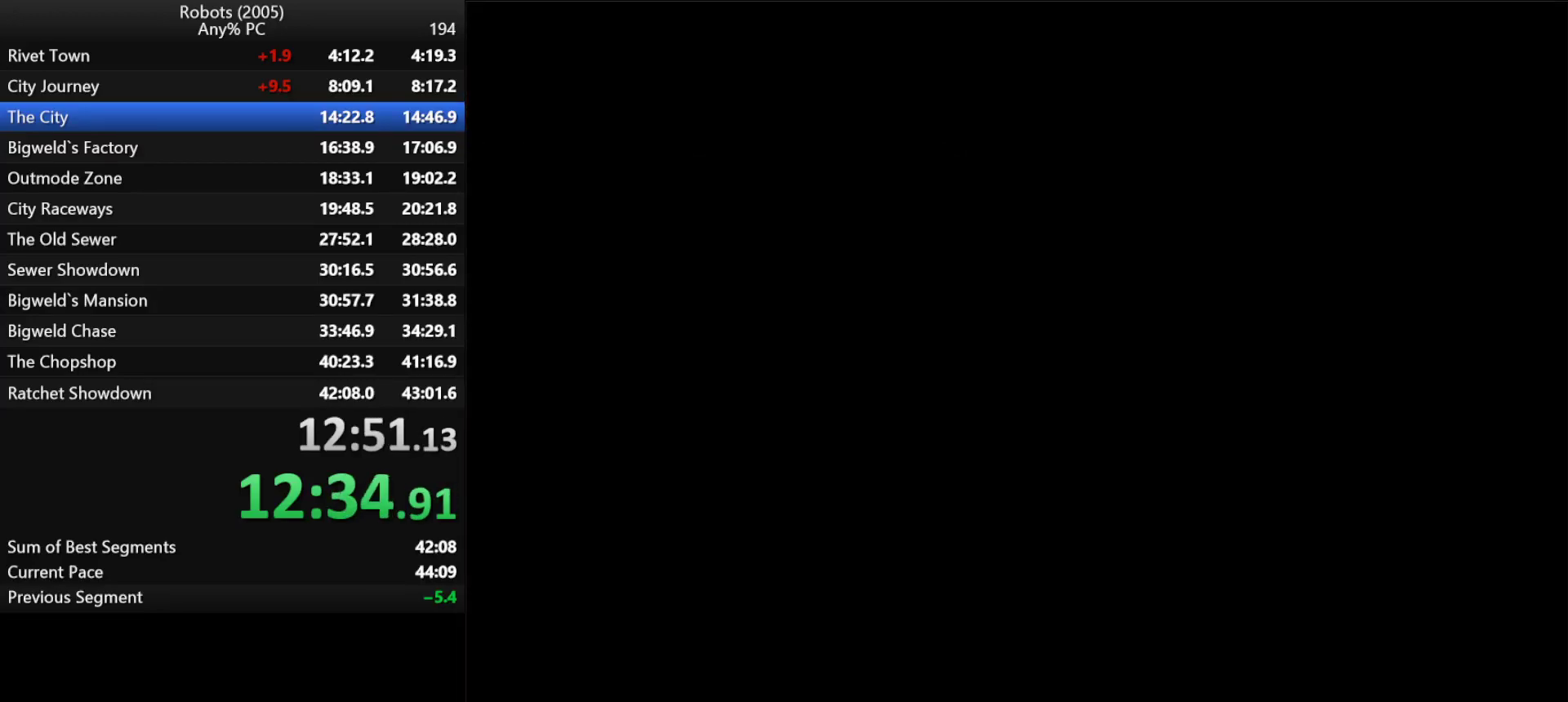
{"keys": ["a", "k", "w"], "events": [[33, "k", "down"], [450, "w", "down"]]}
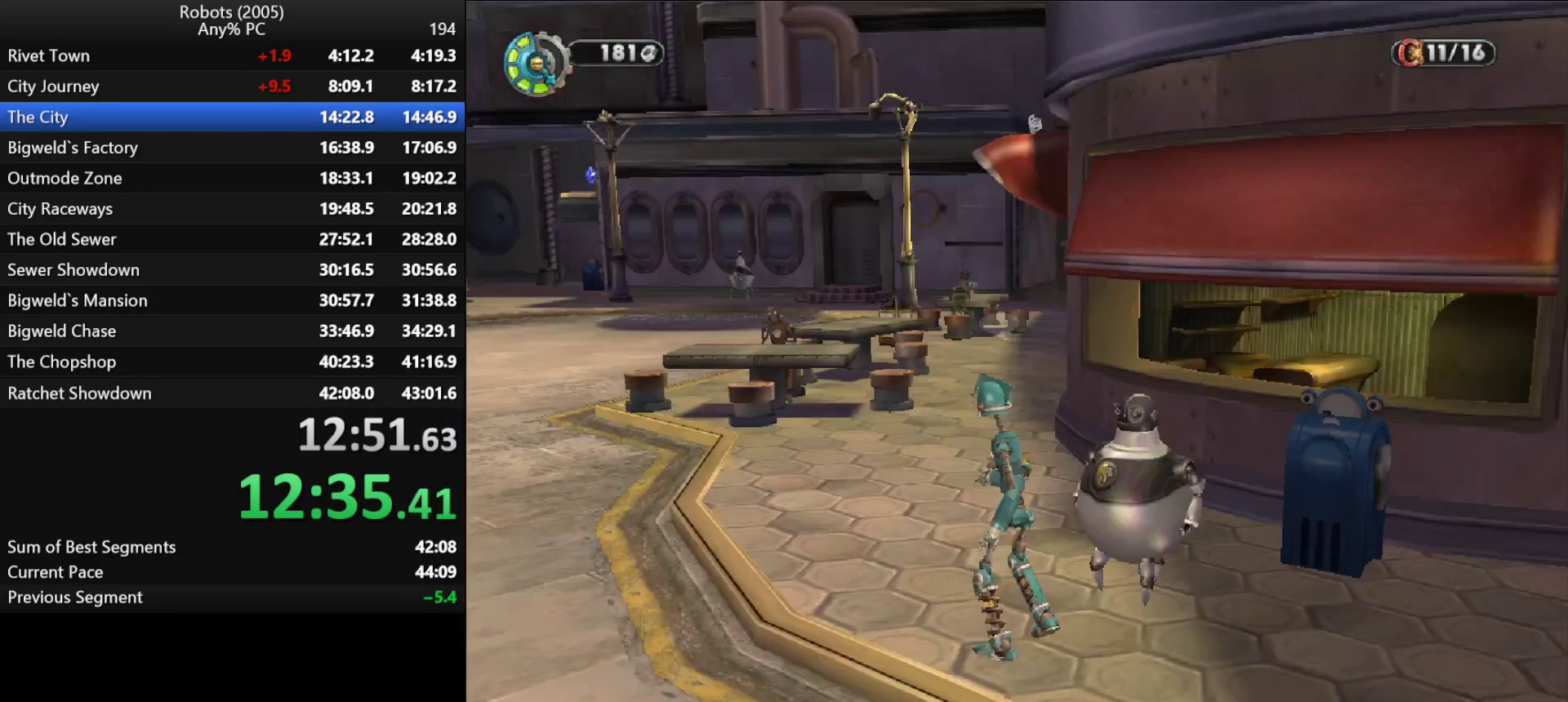
{"keys": ["w"], "events": [[233, "a", "up"], [233, "k", "up"]]}
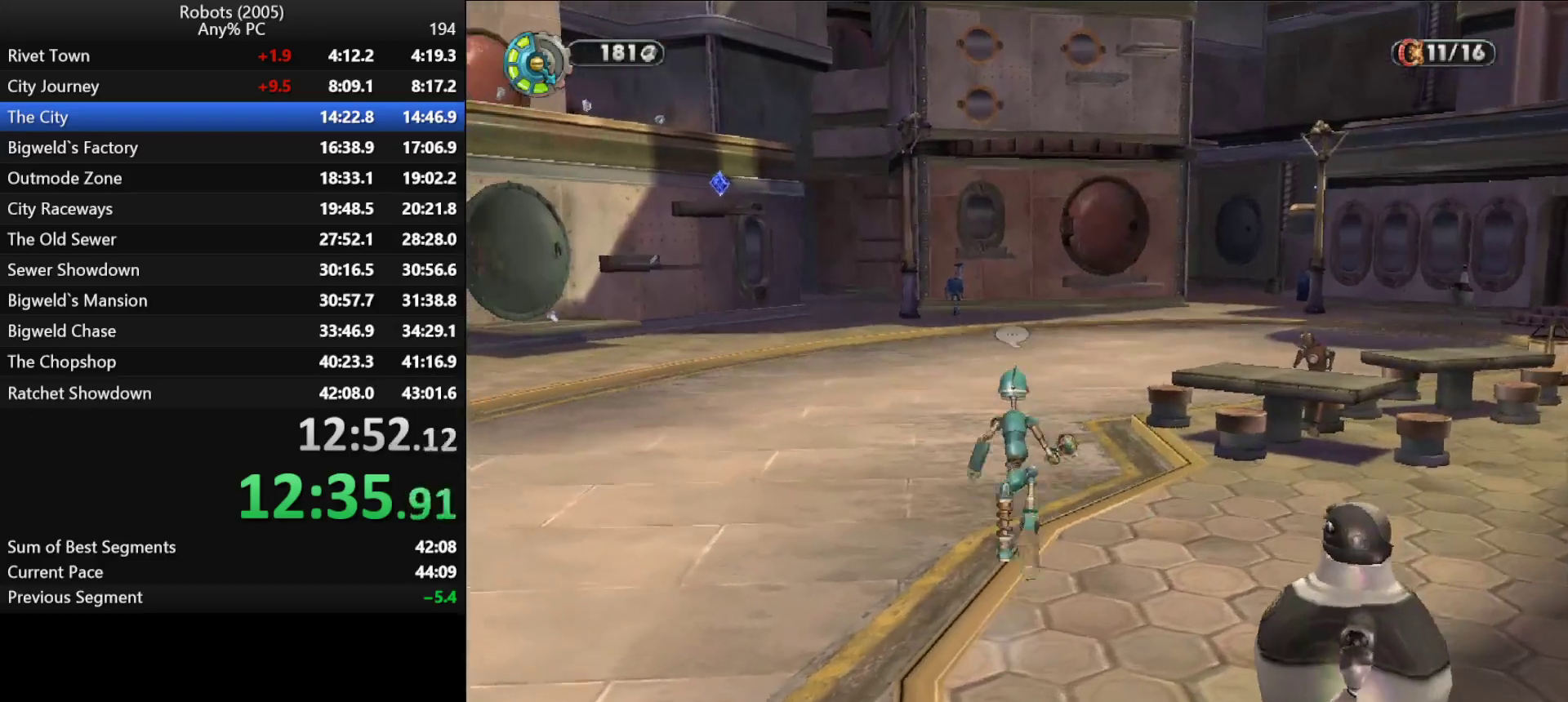
{"keys": ["w"], "events": []}
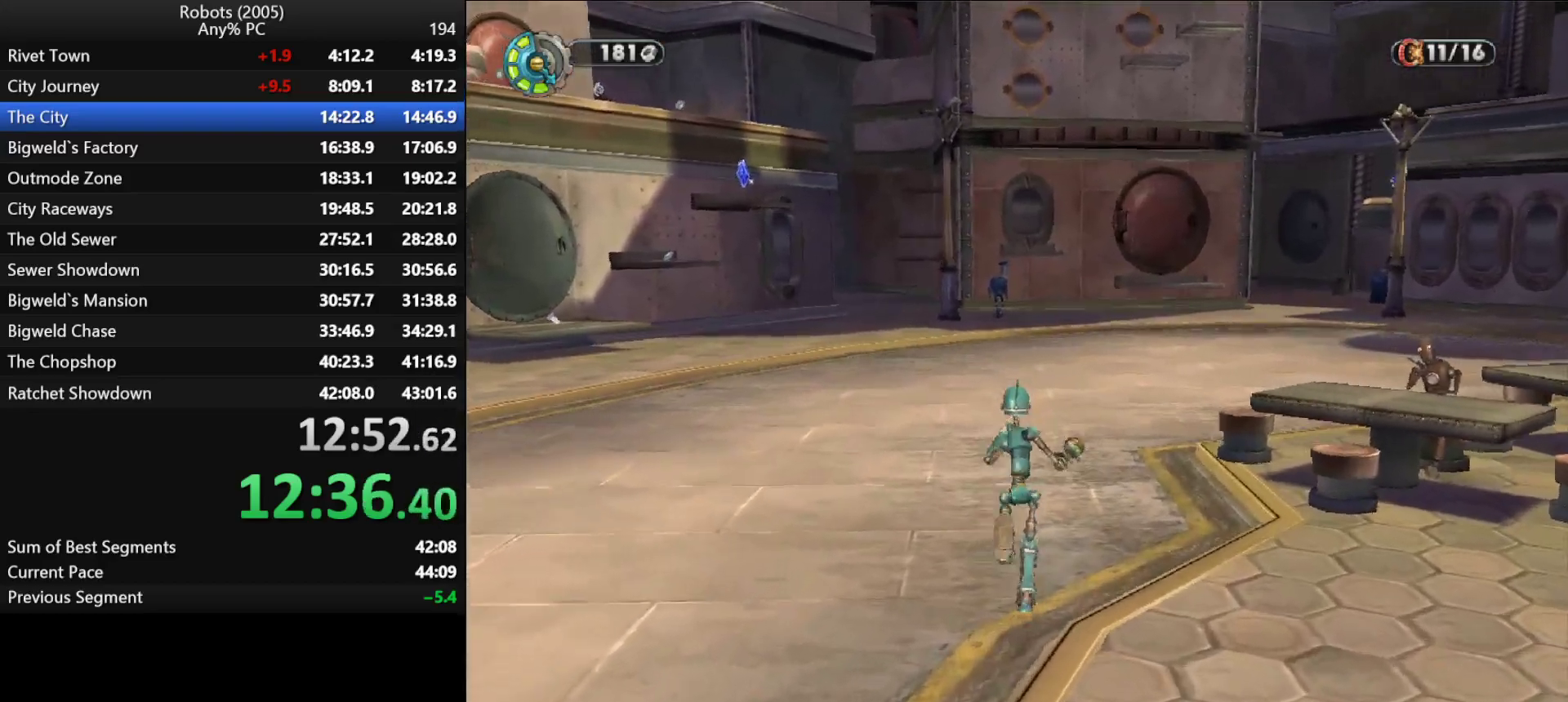
{"keys": ["w"], "events": []}
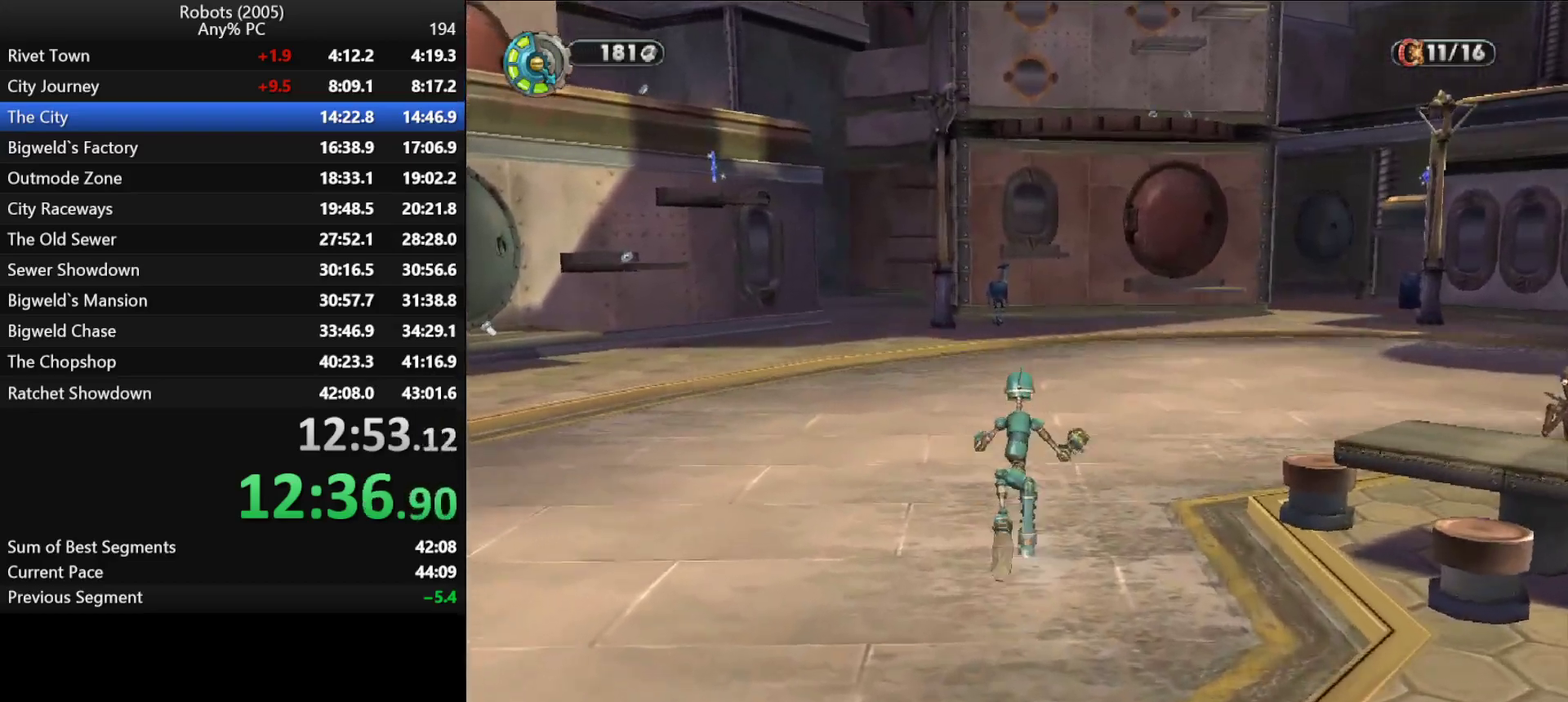
{"keys": ["w"], "events": []}
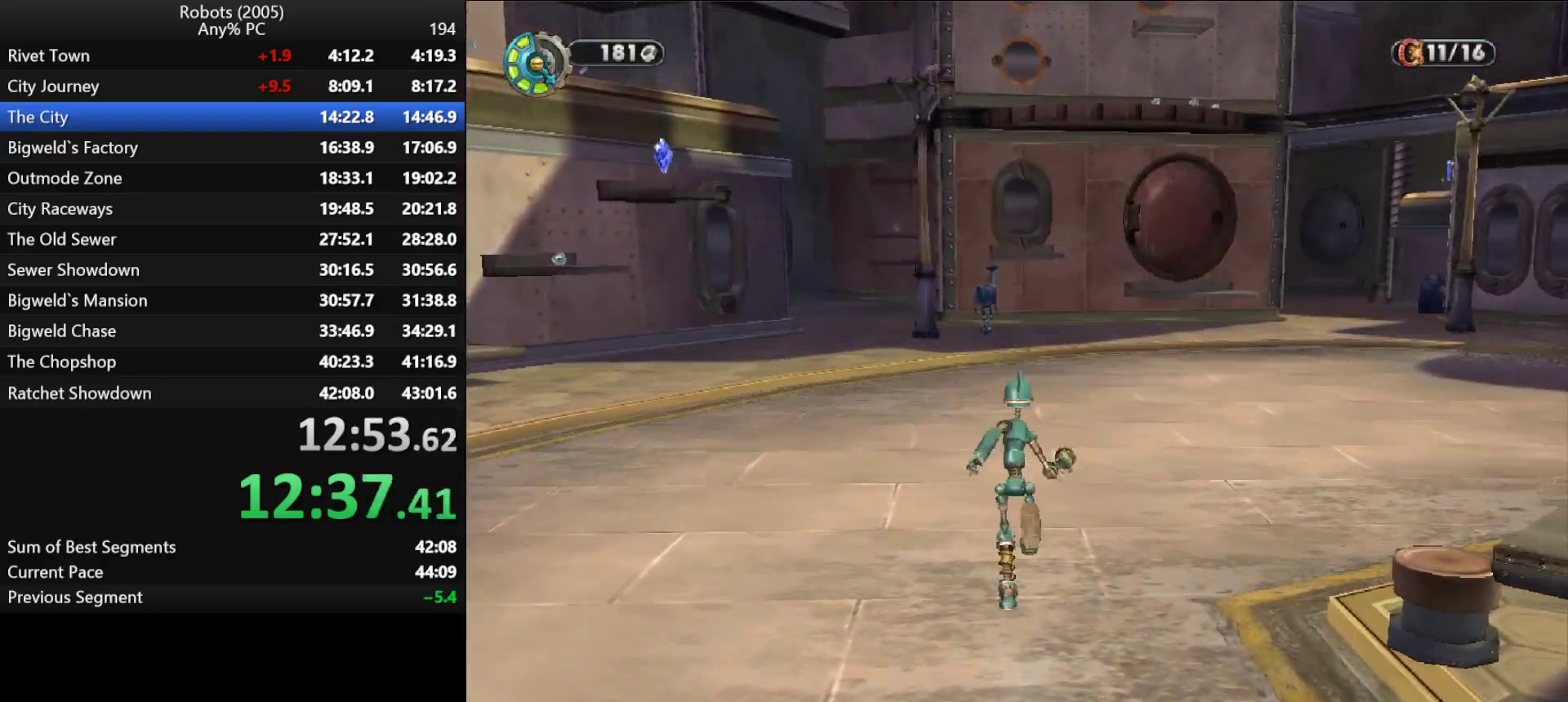
{"keys": ["w"], "events": []}
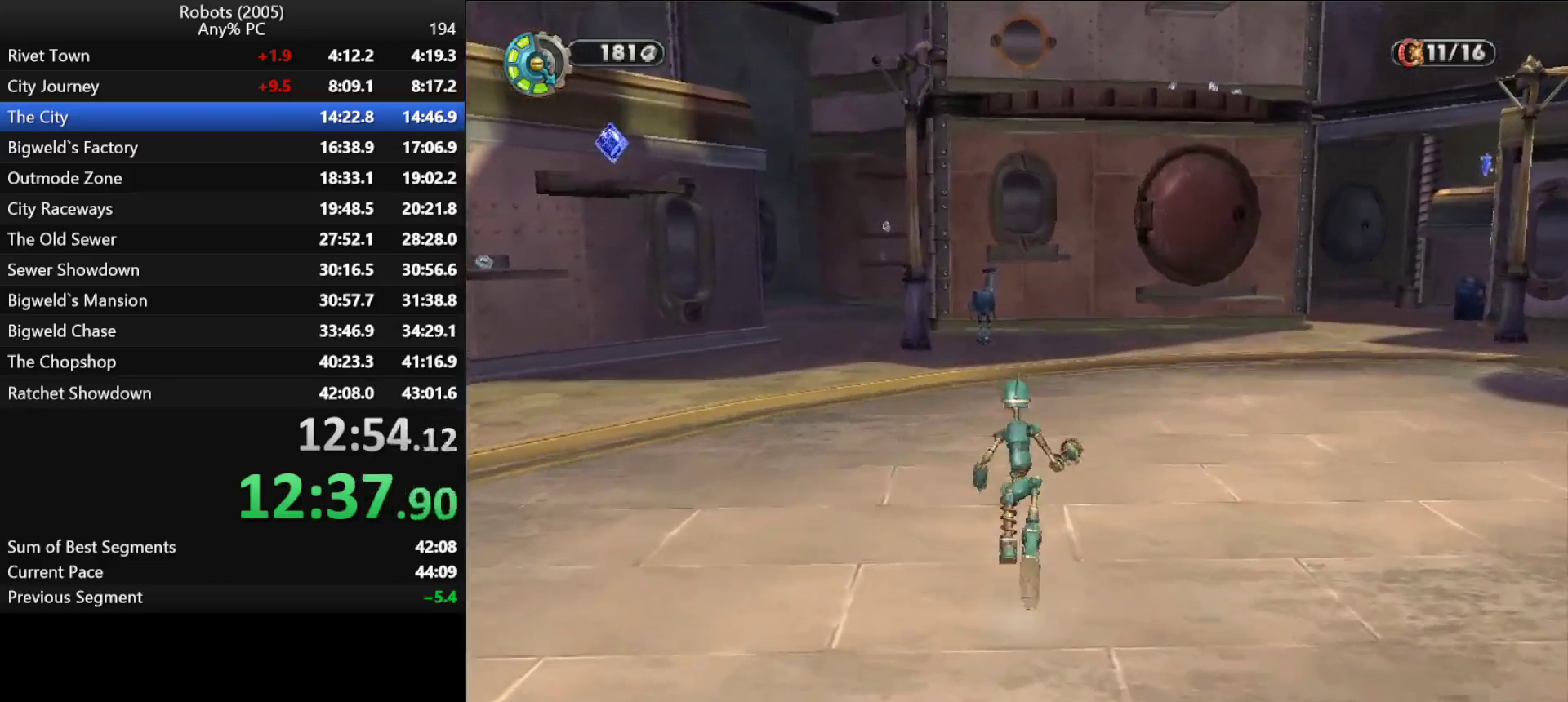
{"keys": ["w"], "events": []}